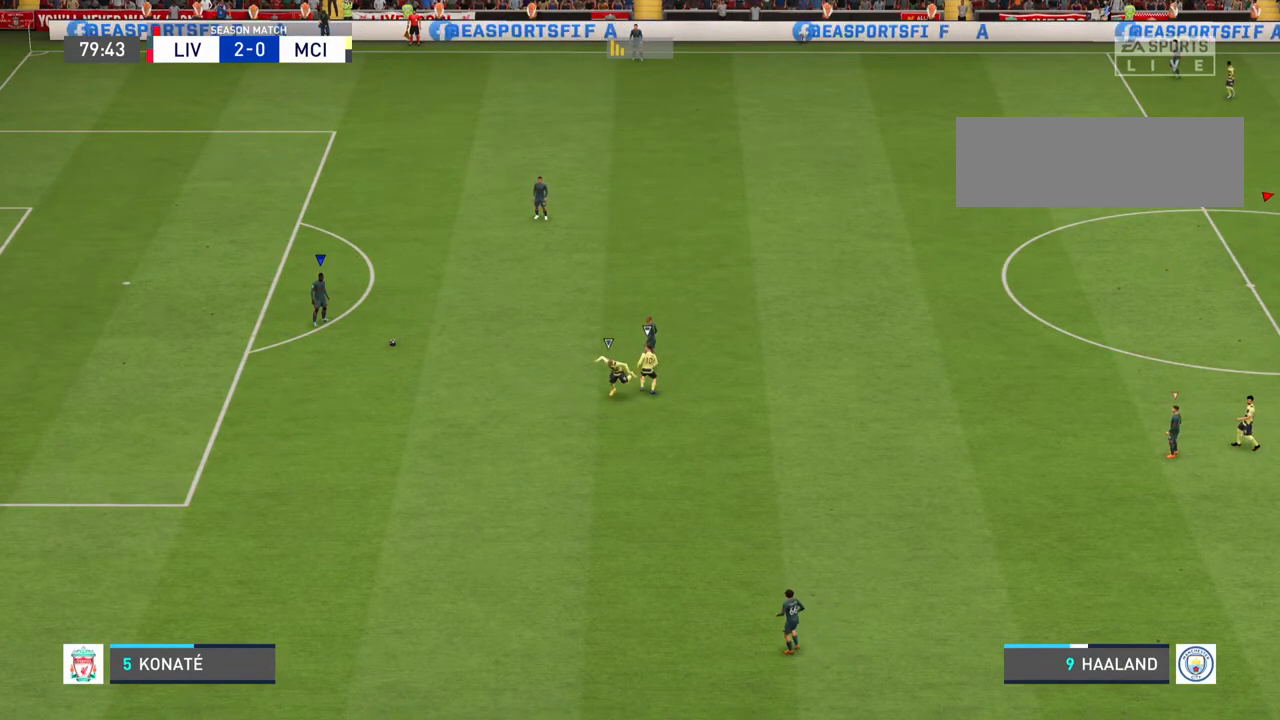
Gameplay with a controller (PlayStation layout); each line is a JSON object with the inputs held at the frame after it. "events" lists button and stick changes between this image and that frame as [ms after this image, input, new state], when the widget could be followed in between. Not read: L3 R3.
{"buttons": [], "left_stick": "up", "right_stick": "center", "events": []}
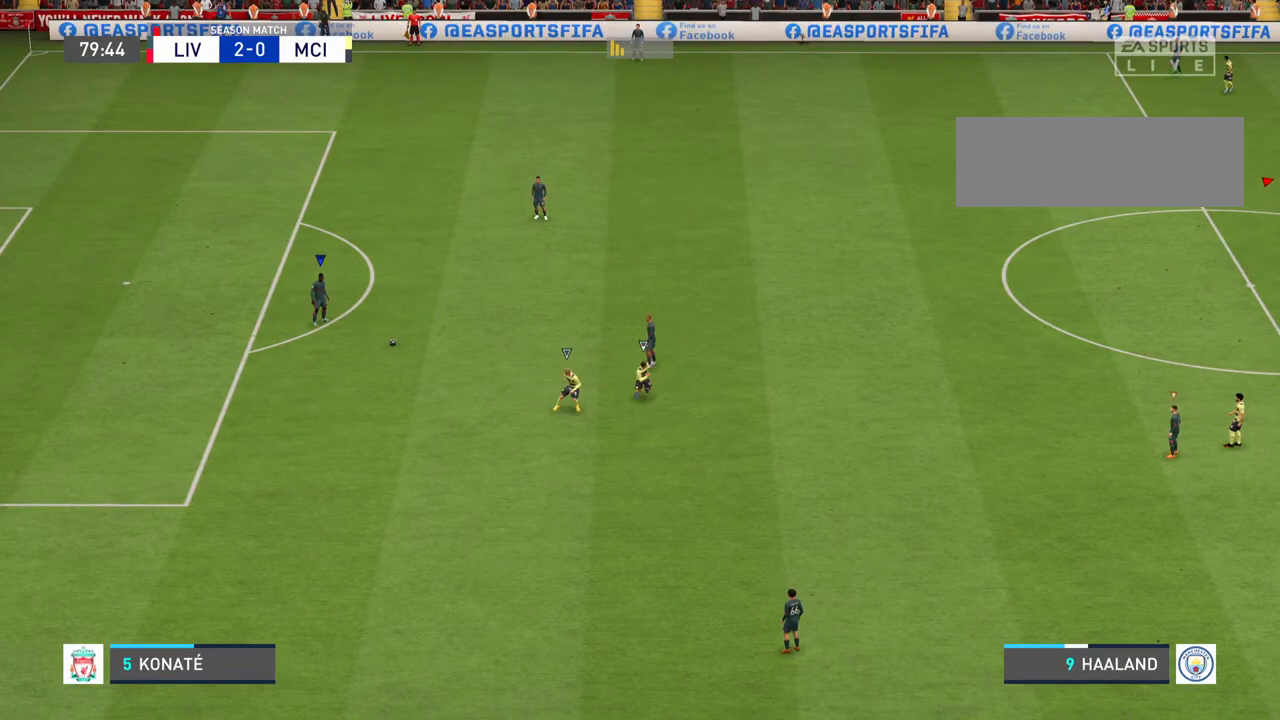
{"buttons": [], "left_stick": "up", "right_stick": "center", "events": [[67, "L1", "down"], [267, "L1", "up"]]}
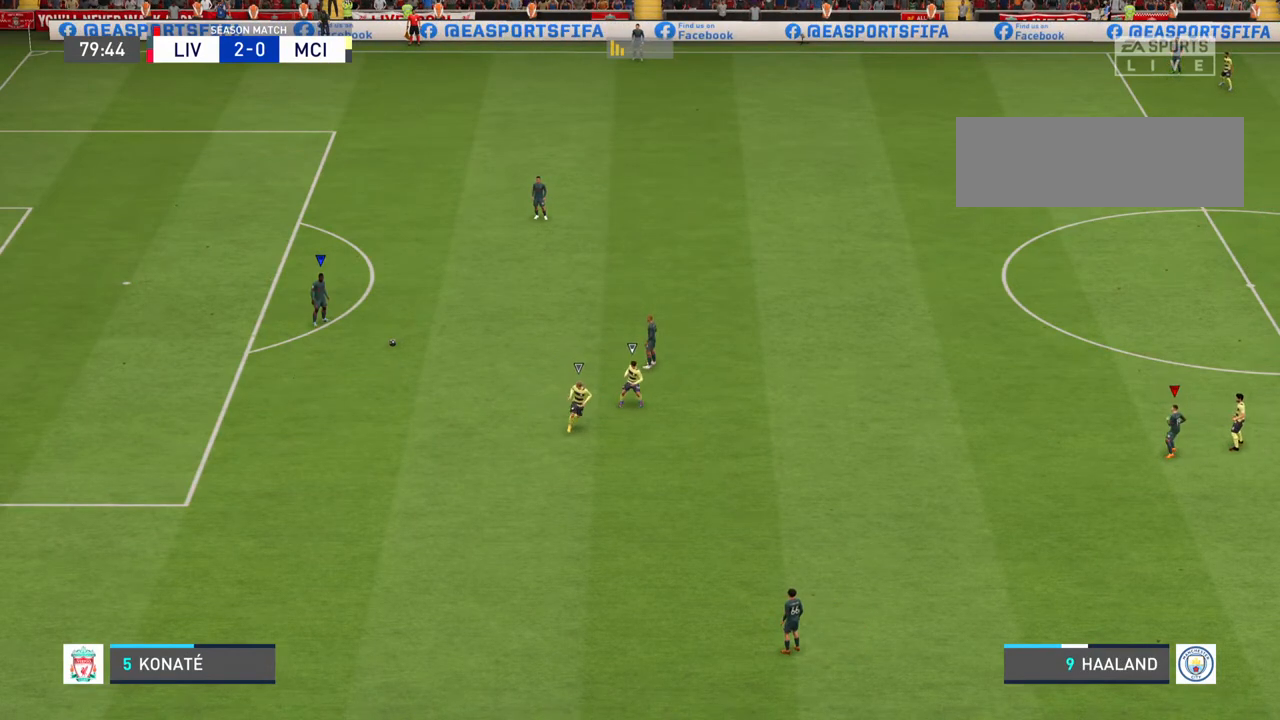
{"buttons": [], "left_stick": "up", "right_stick": "center", "events": []}
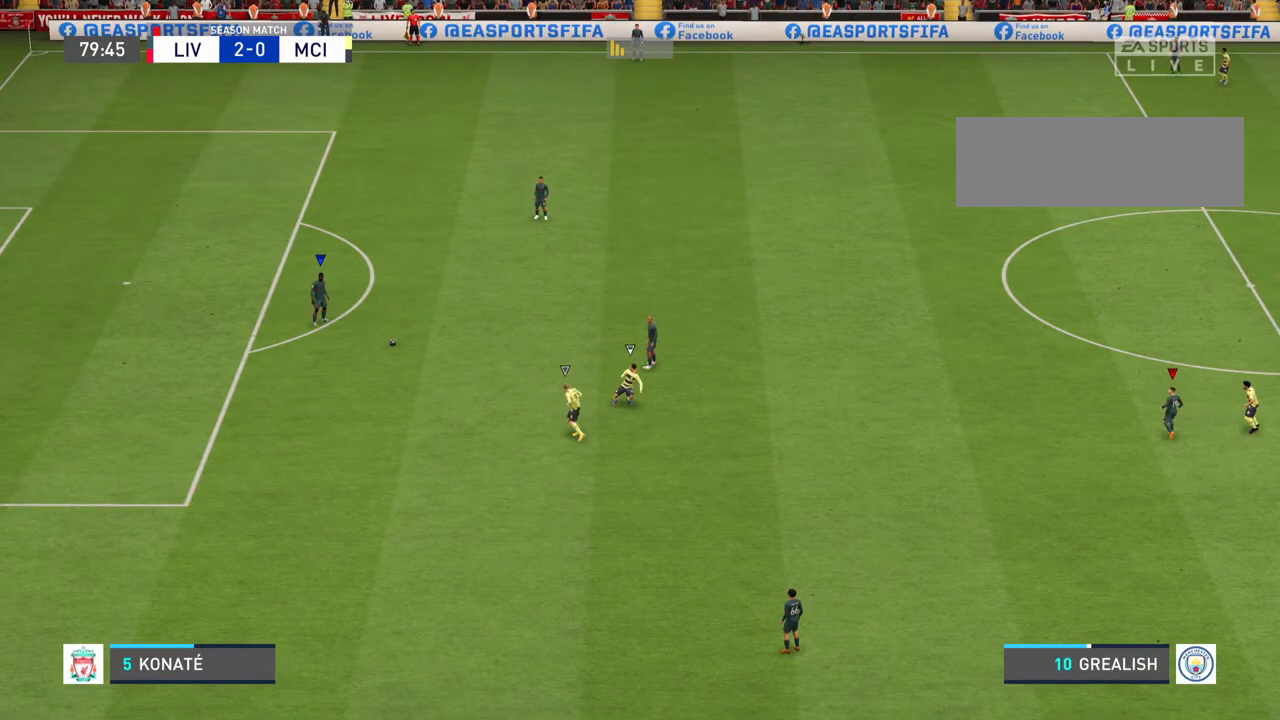
{"buttons": [], "left_stick": "center", "right_stick": "center", "events": [[67, "left_stick", "center"]]}
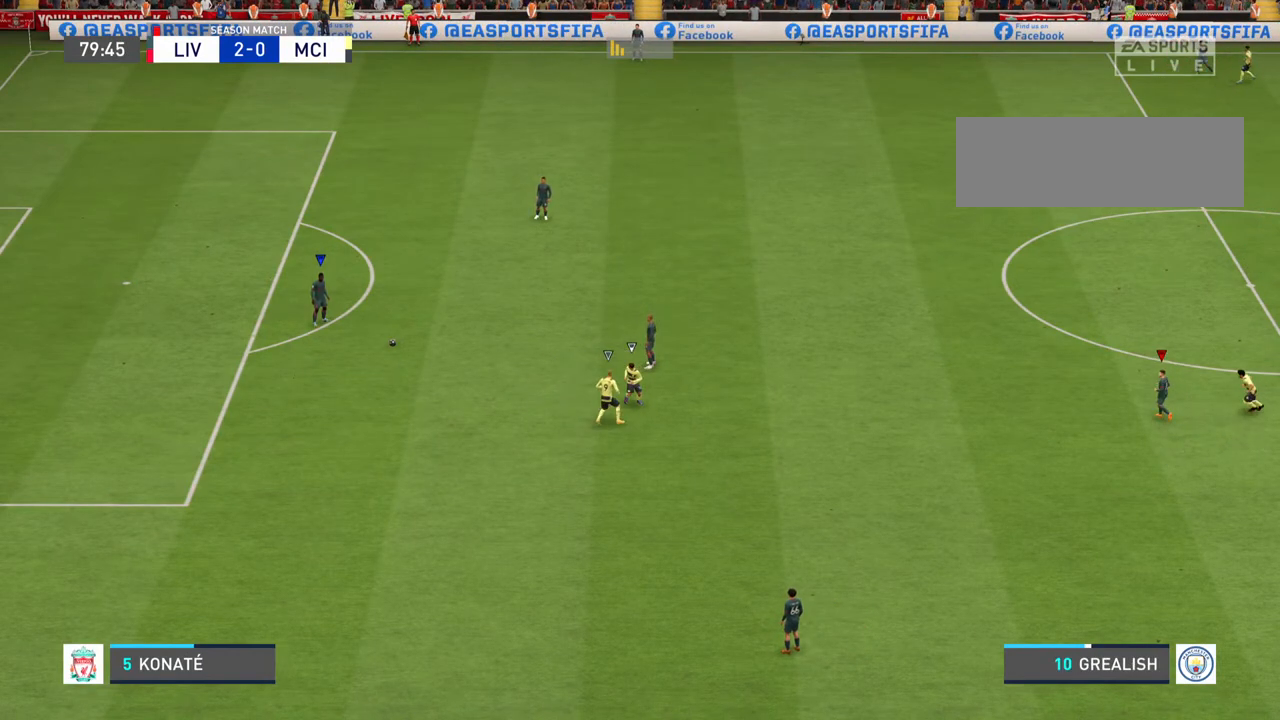
{"buttons": [], "left_stick": "right", "right_stick": "center", "events": [[433, "left_stick", "right"]]}
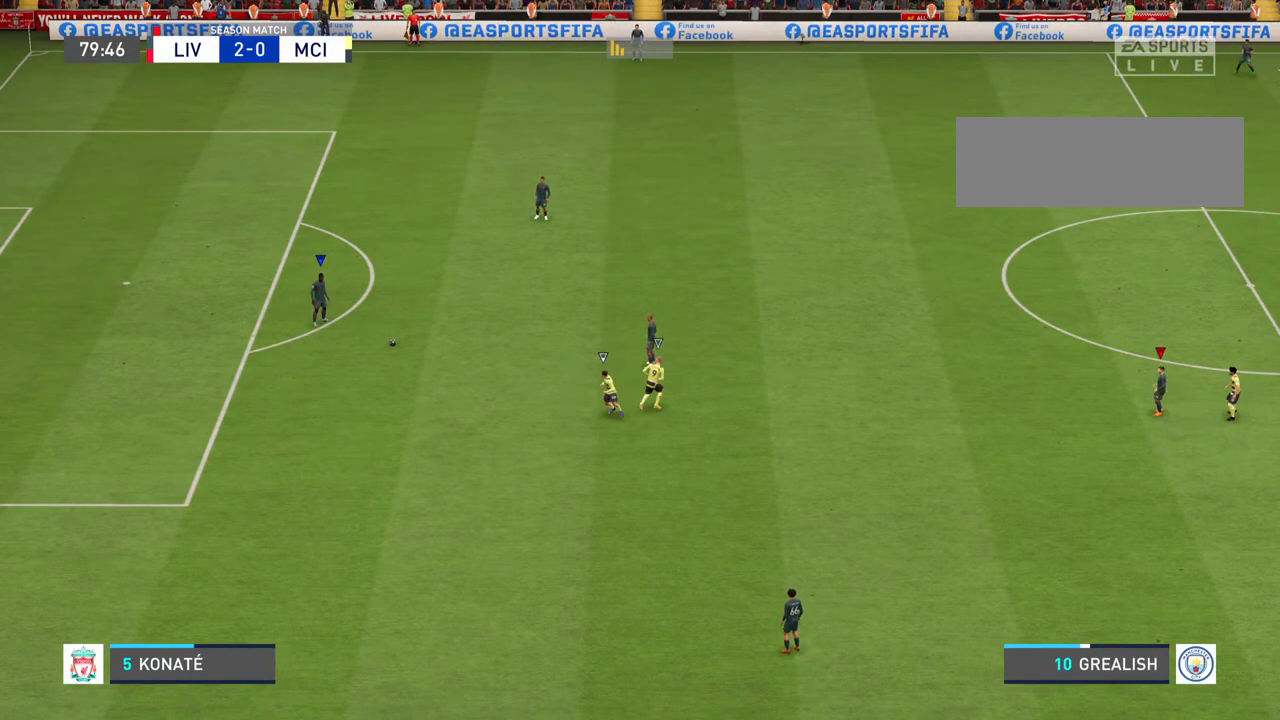
{"buttons": [], "left_stick": "up-right", "right_stick": "center", "events": [[300, "left_stick", "up-right"], [333, "L1", "down"], [500, "L1", "up"]]}
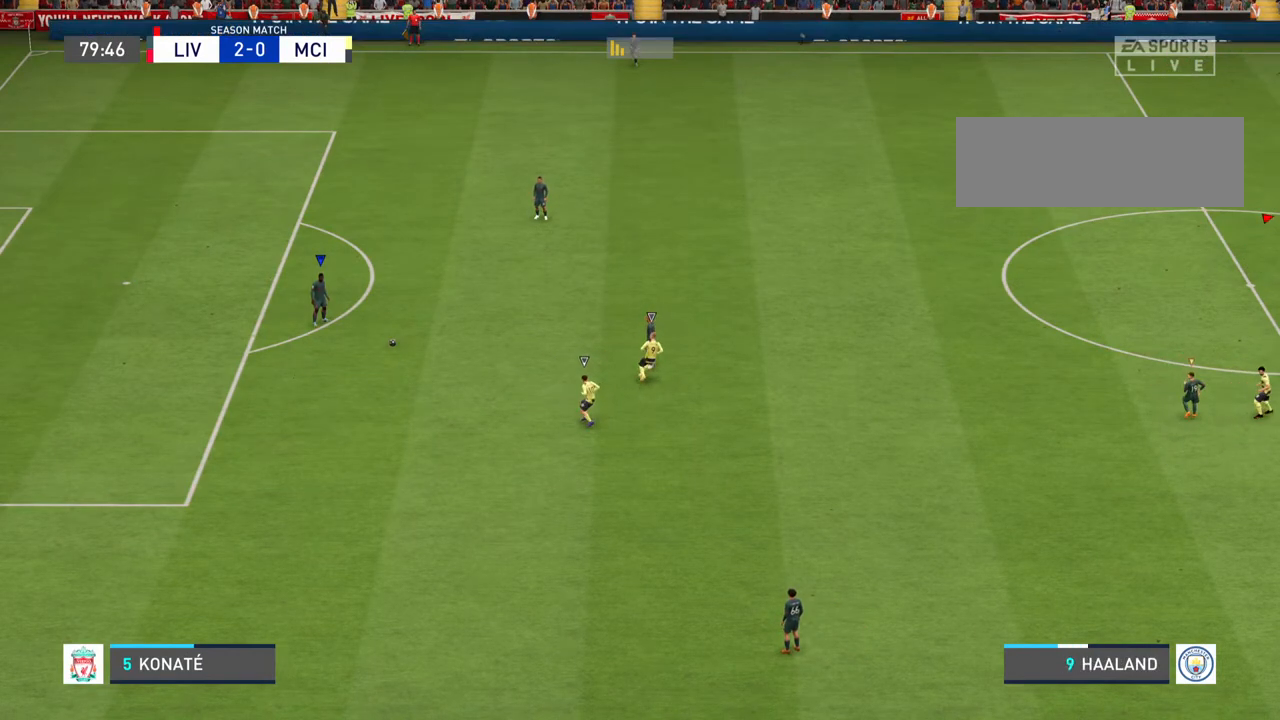
{"buttons": [], "left_stick": "up-right", "right_stick": "center", "events": [[233, "L1", "down"], [433, "L1", "up"]]}
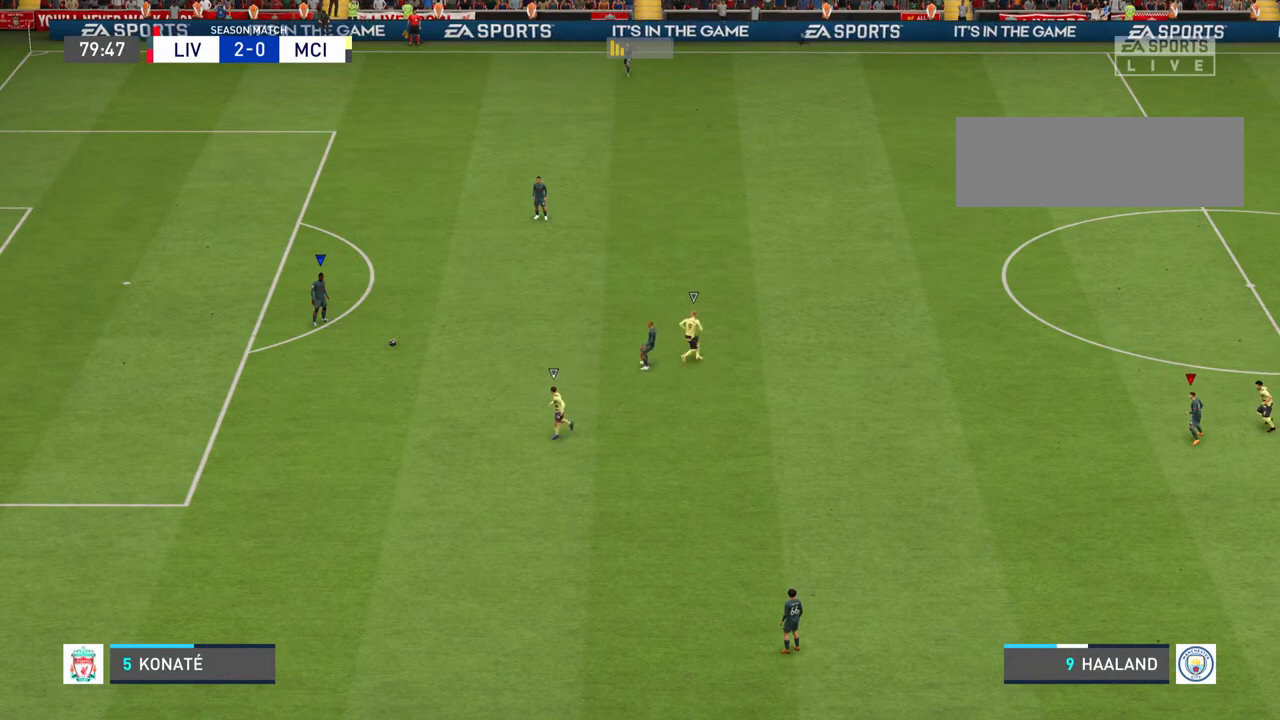
{"buttons": [], "left_stick": "up-right", "right_stick": "center", "events": [[167, "L1", "down"], [333, "L1", "up"]]}
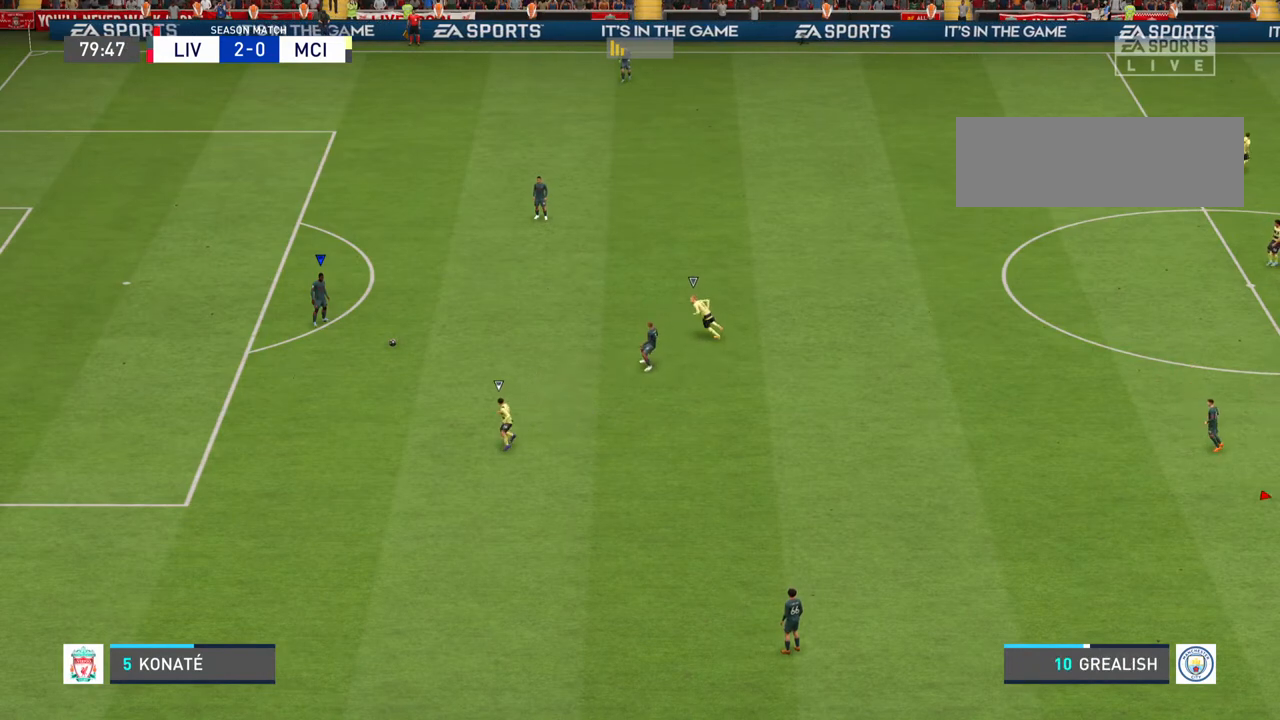
{"buttons": ["L1"], "left_stick": "up-right", "right_stick": "center", "events": [[33, "L1", "down"], [233, "L1", "up"], [300, "L1", "down"]]}
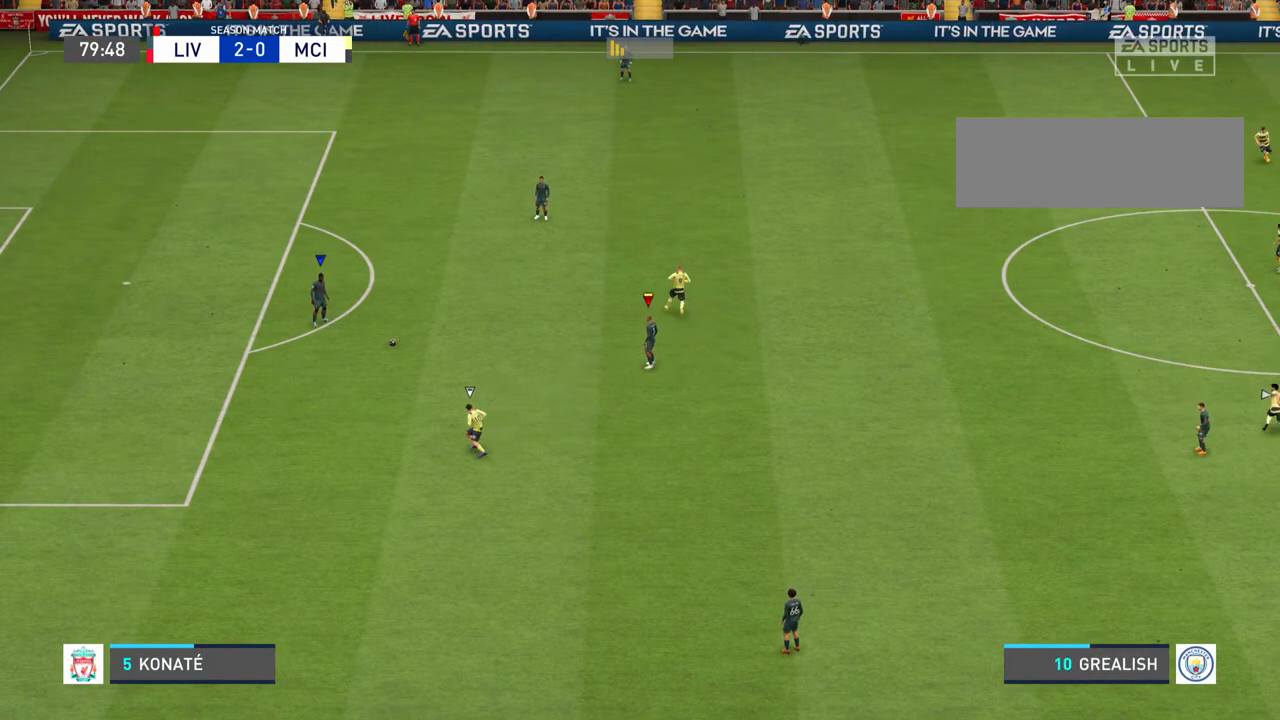
{"buttons": [], "left_stick": "up-right", "right_stick": "center", "events": [[33, "L1", "up"], [200, "L1", "down"], [367, "L1", "up"]]}
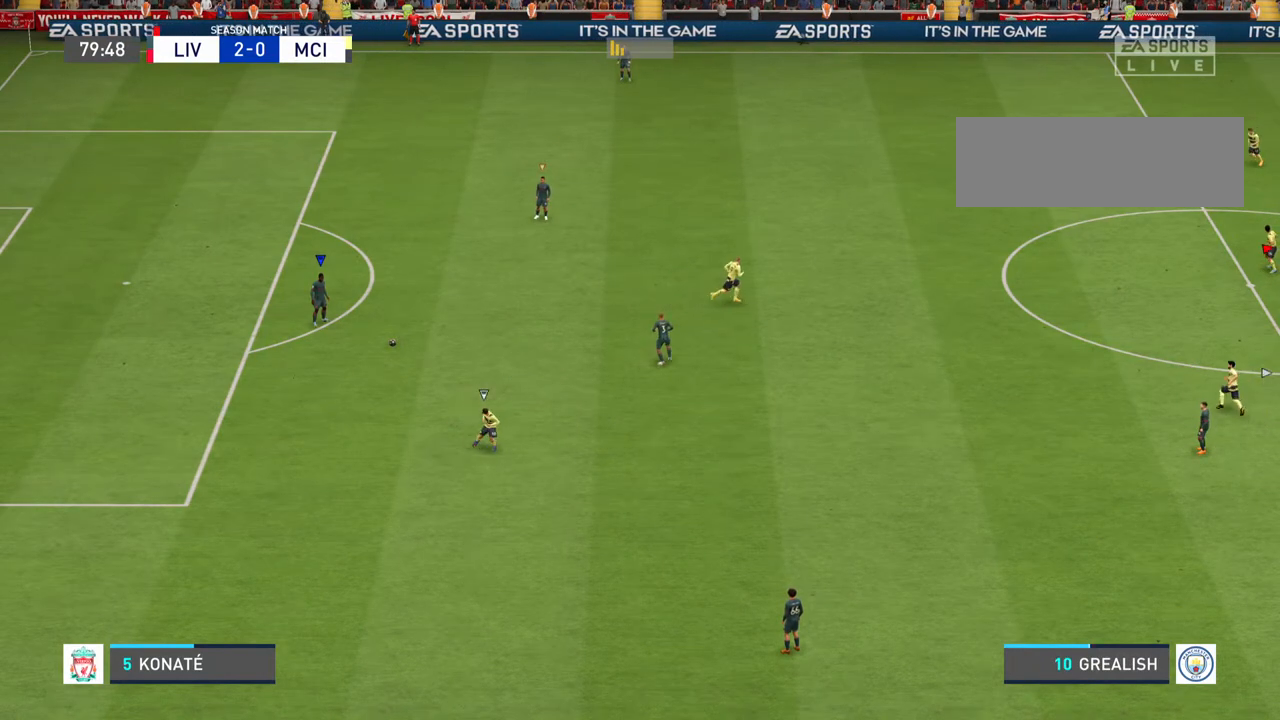
{"buttons": ["L1"], "left_stick": "up", "right_stick": "center", "events": [[300, "L1", "down"], [367, "left_stick", "up"]]}
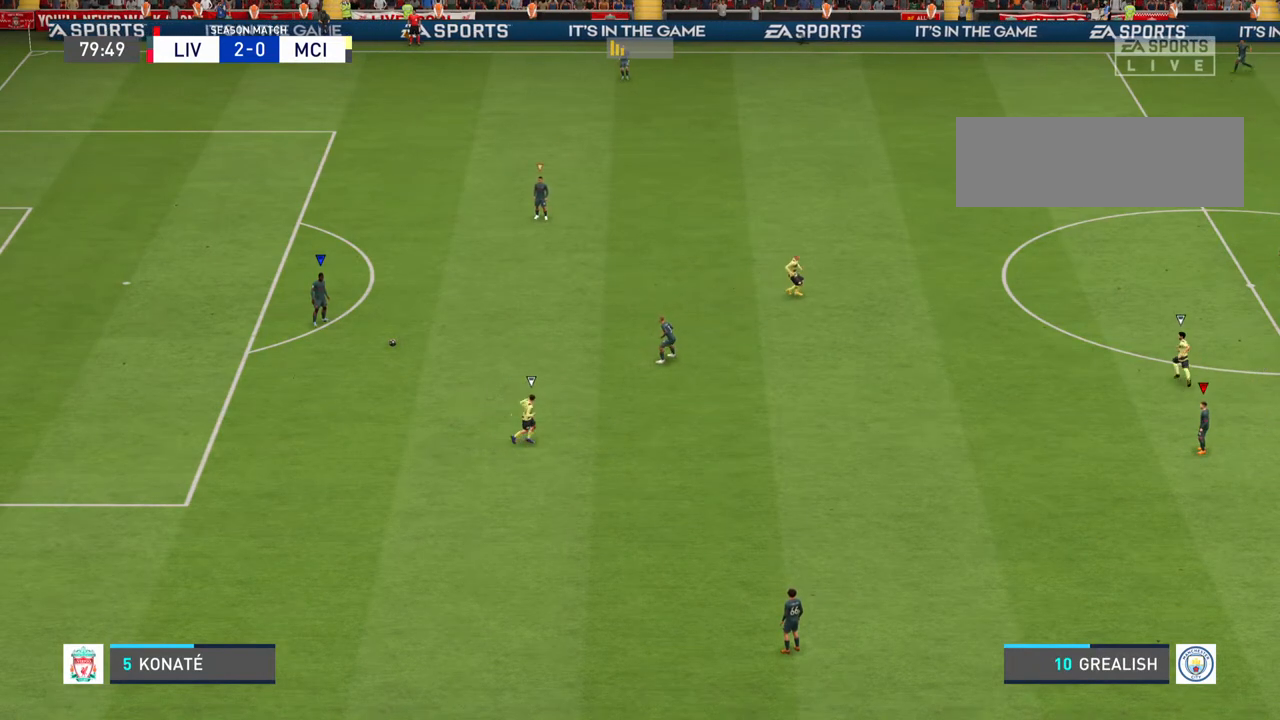
{"buttons": [], "left_stick": "up", "right_stick": "center", "events": [[33, "L1", "up"], [267, "L1", "down"], [433, "L1", "up"]]}
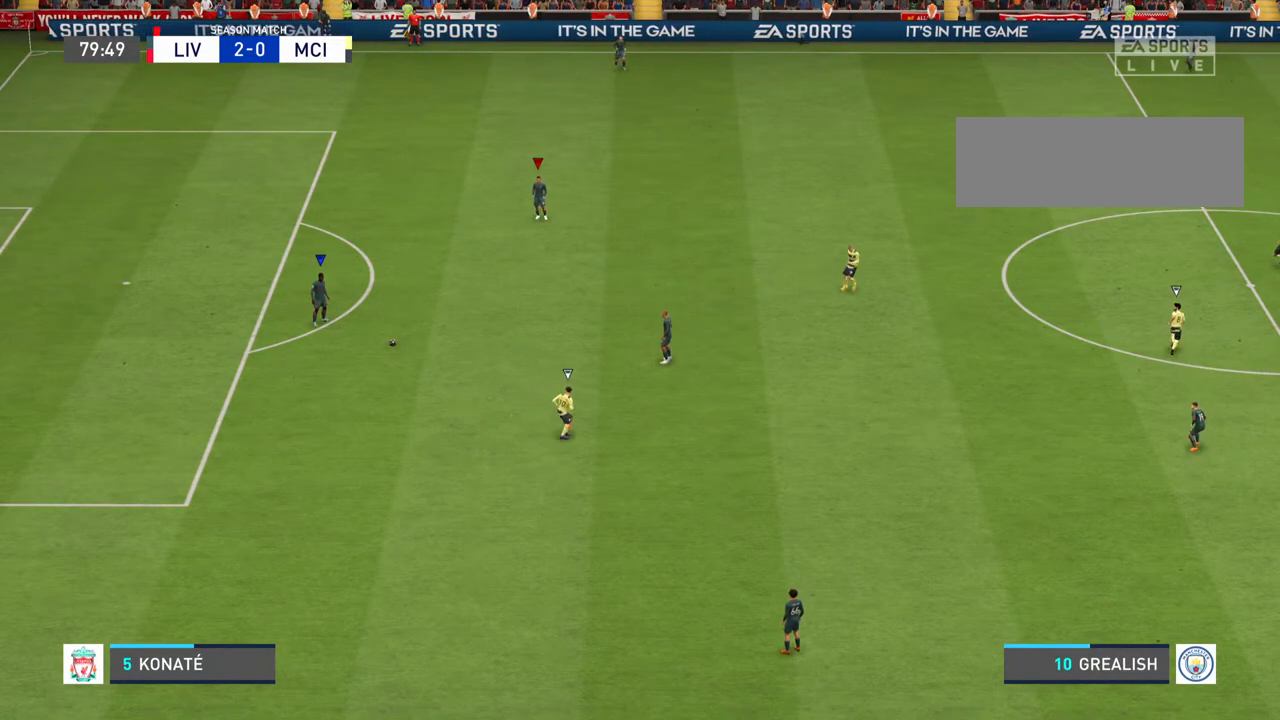
{"buttons": [], "left_stick": "up", "right_stick": "center", "events": [[233, "L1", "down"], [400, "L1", "up"]]}
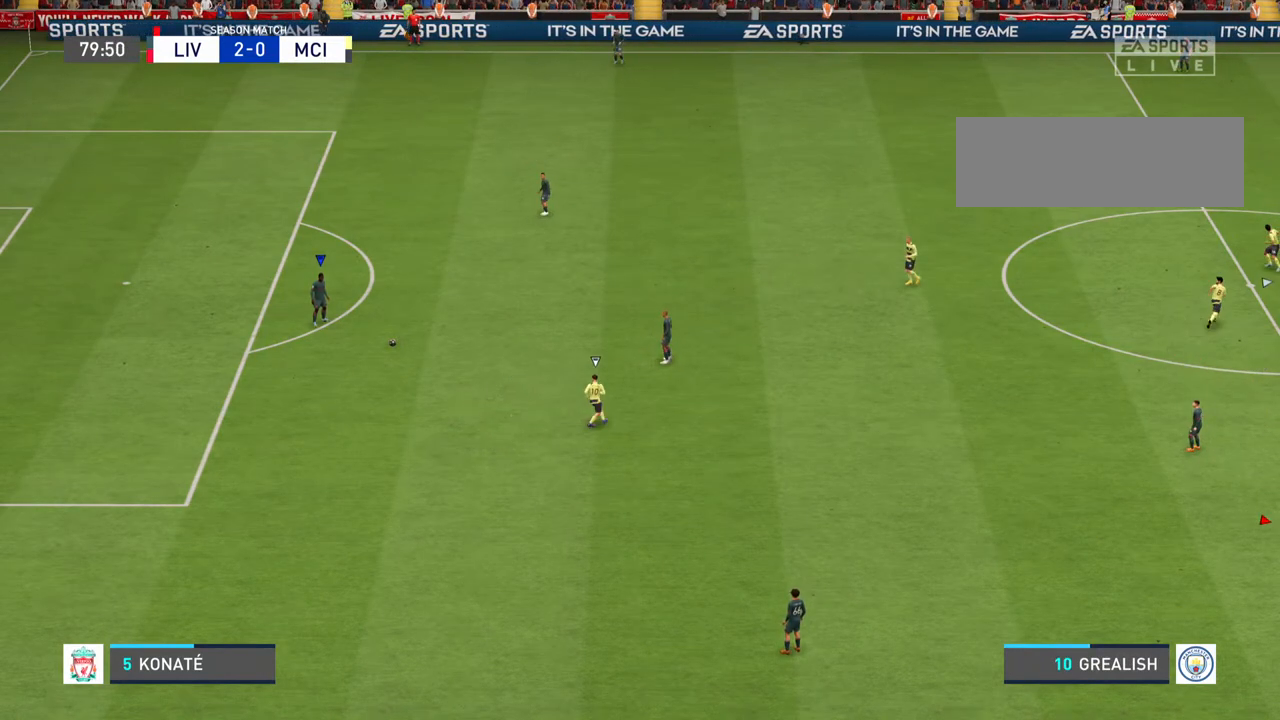
{"buttons": [], "left_stick": "up", "right_stick": "center", "events": [[267, "L1", "down"], [400, "L1", "up"]]}
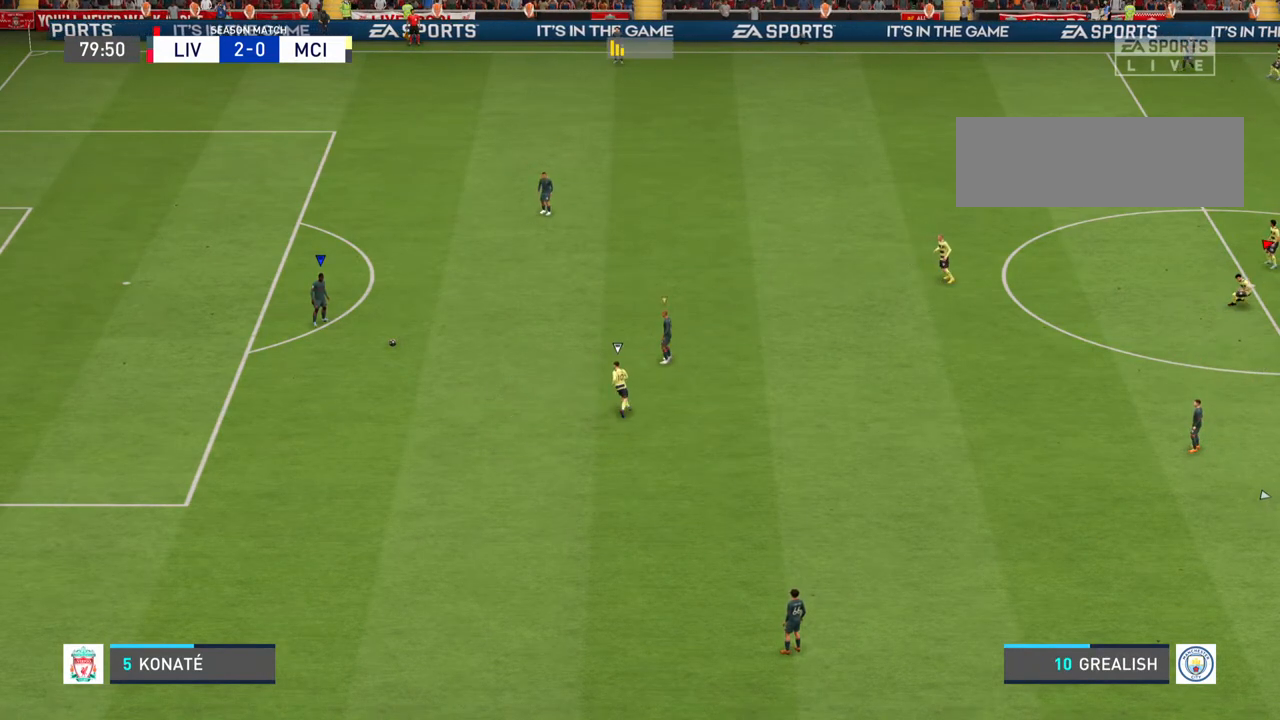
{"buttons": [], "left_stick": "up-right", "right_stick": "center", "events": [[67, "L1", "down"], [100, "left_stick", "up-right"], [267, "L1", "up"]]}
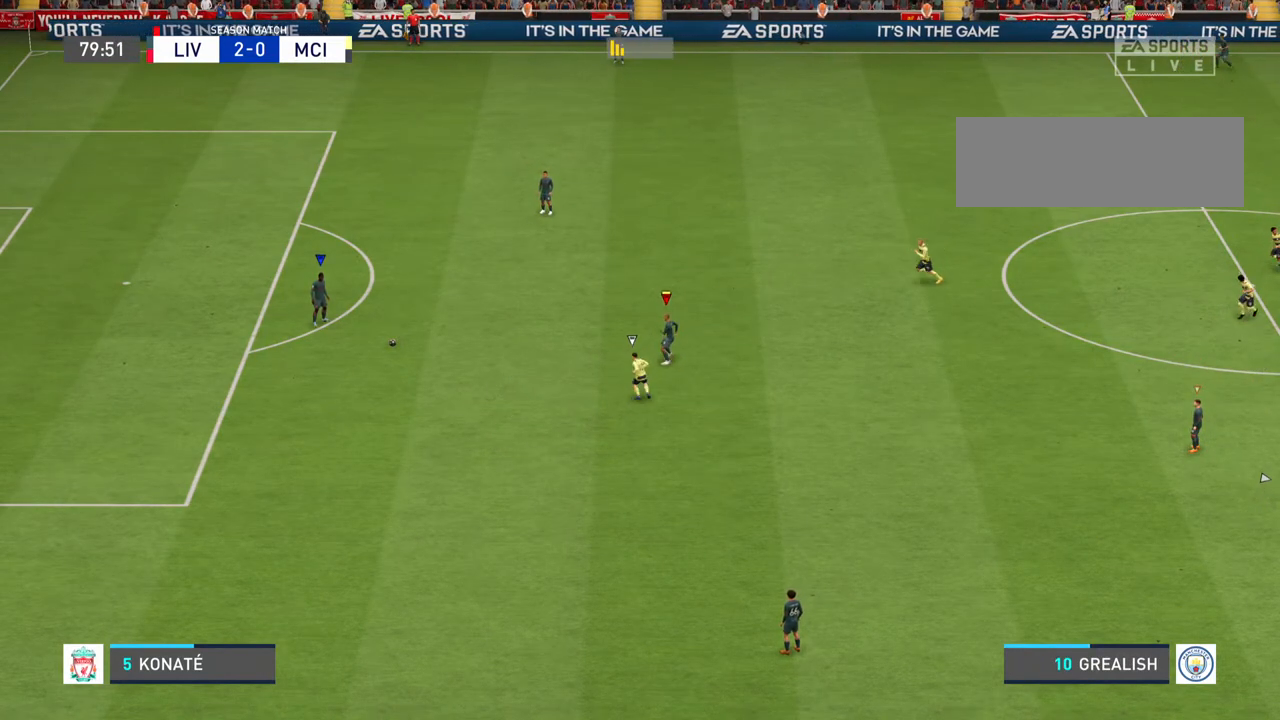
{"buttons": ["L1"], "left_stick": "up-right", "right_stick": "center", "events": [[100, "L1", "down"], [367, "L1", "up"], [500, "L1", "down"]]}
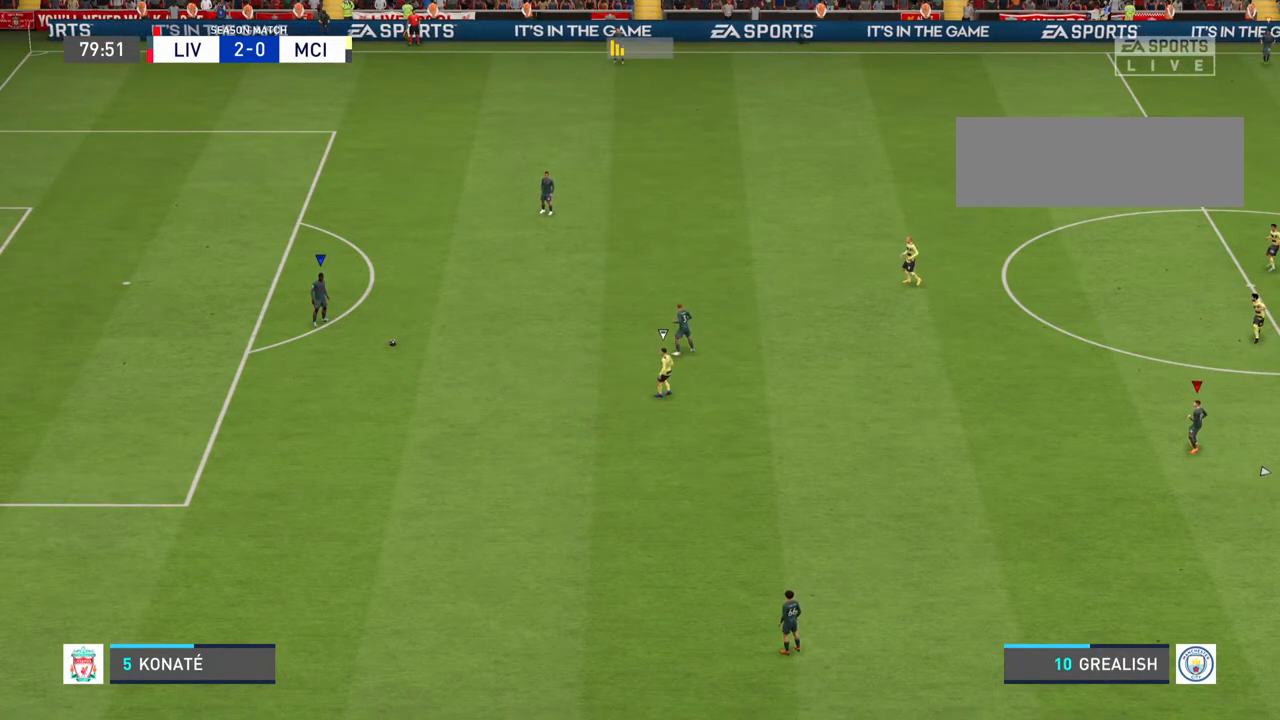
{"buttons": [], "left_stick": "up-right", "right_stick": "center", "events": [[200, "L1", "up"]]}
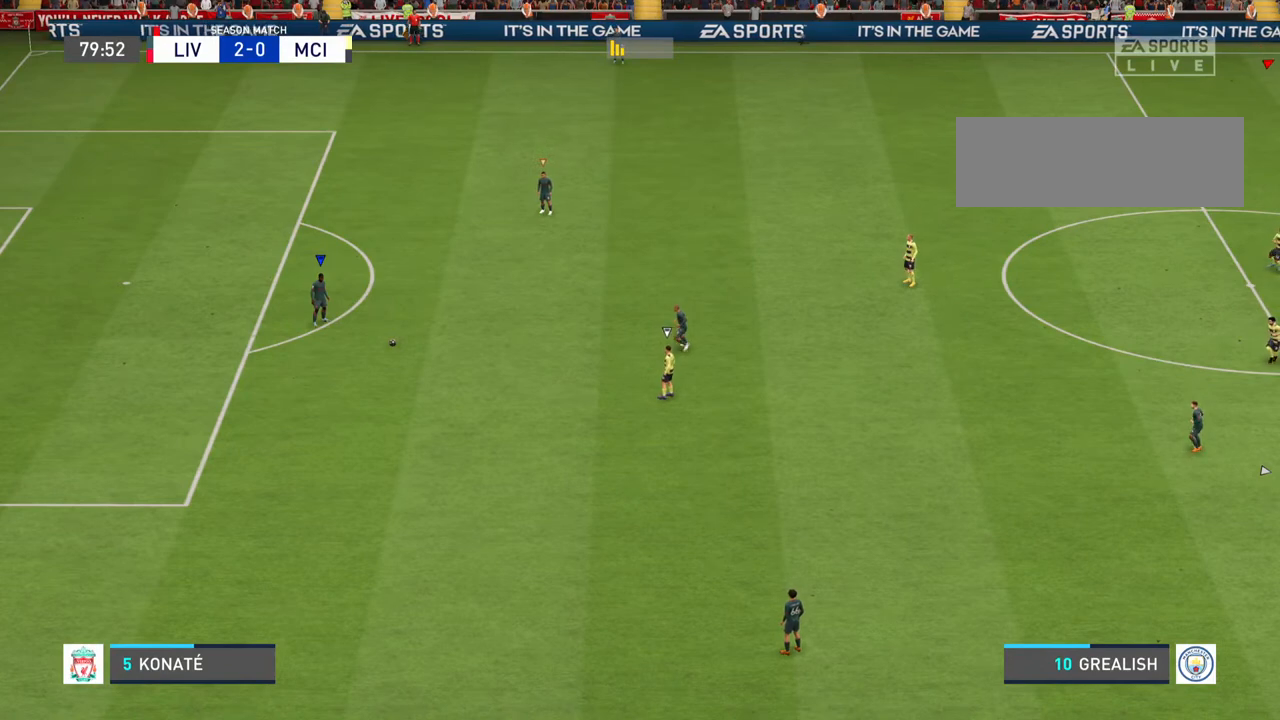
{"buttons": [], "left_stick": "up-right", "right_stick": "center", "events": [[33, "L1", "down"], [233, "L1", "up"]]}
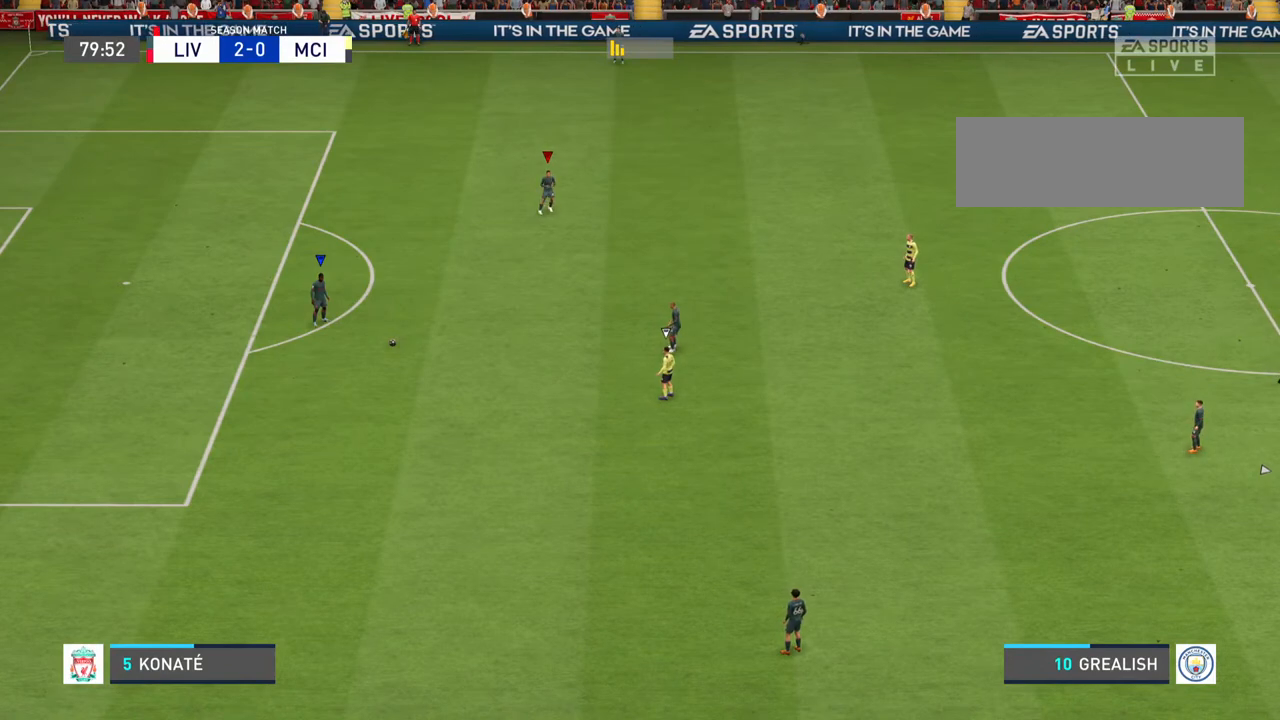
{"buttons": [], "left_stick": "up-right", "right_stick": "center", "events": []}
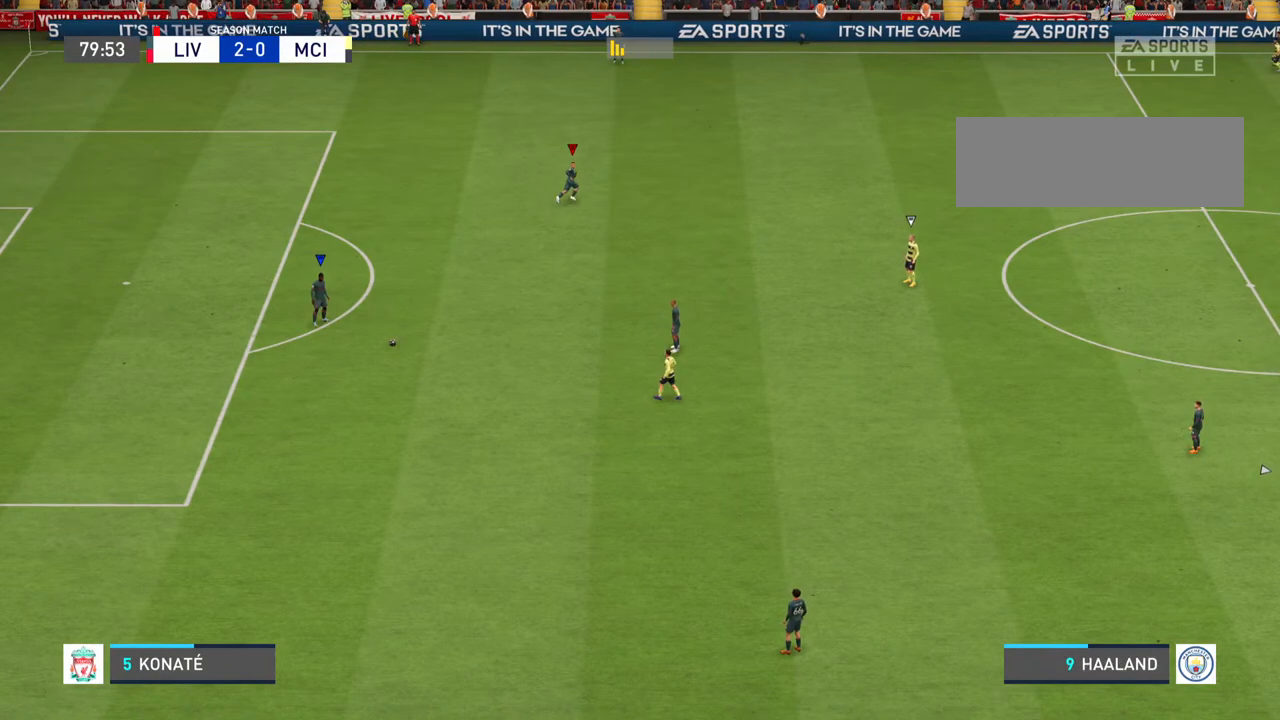
{"buttons": [], "left_stick": "up-right", "right_stick": "center", "events": []}
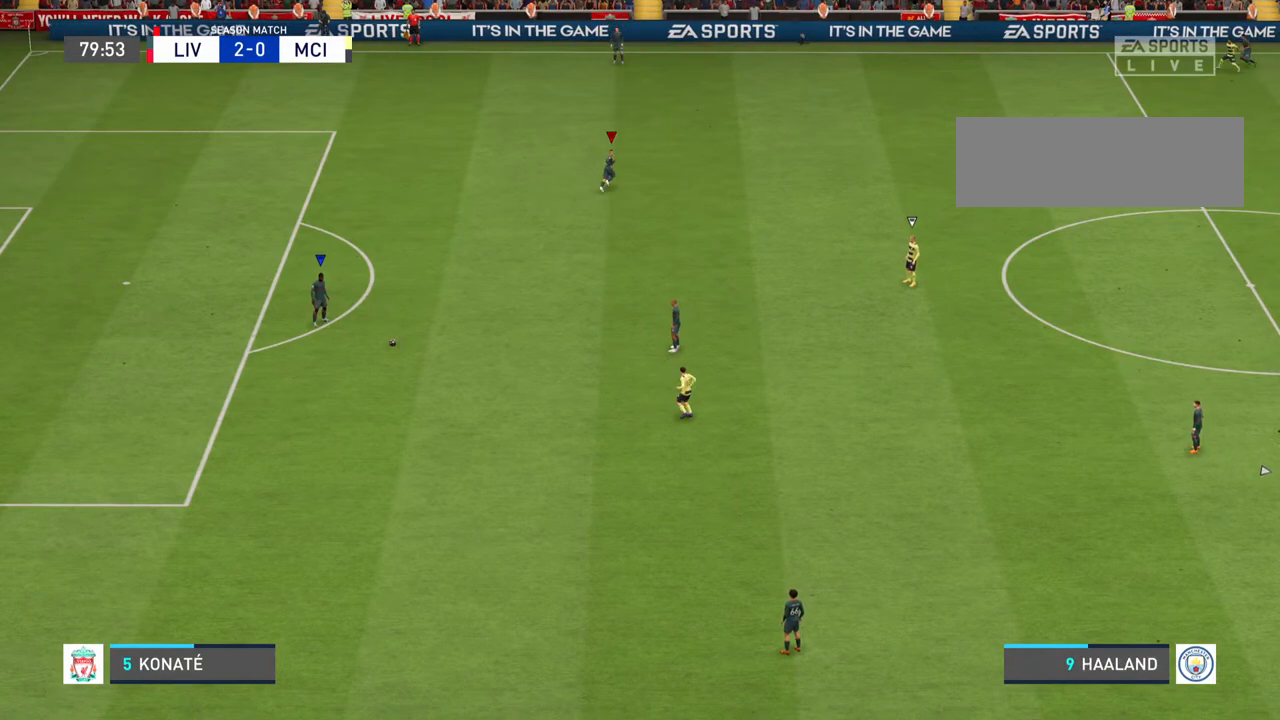
{"buttons": [], "left_stick": "up-left", "right_stick": "center", "events": [[67, "left_stick", "up"], [167, "left_stick", "up-left"]]}
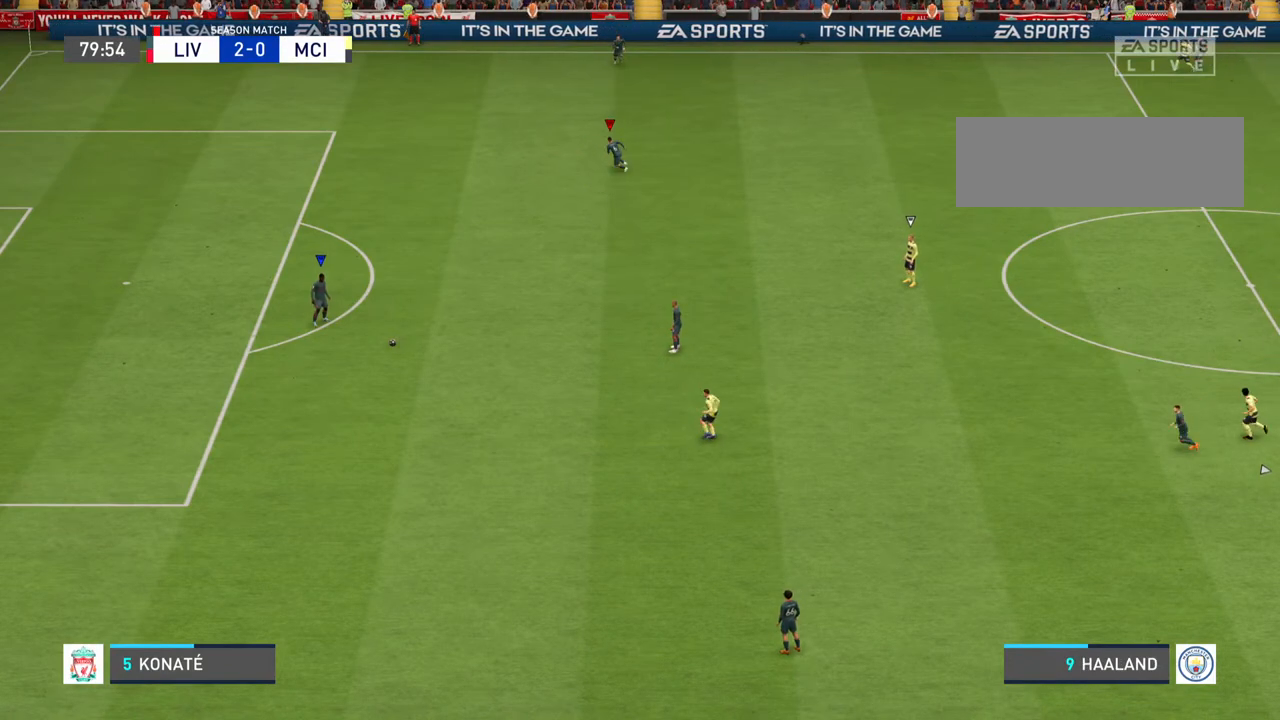
{"buttons": [], "left_stick": "down-right", "right_stick": "center", "events": [[67, "left_stick", "up"], [200, "left_stick", "up-right"], [467, "left_stick", "down-right"]]}
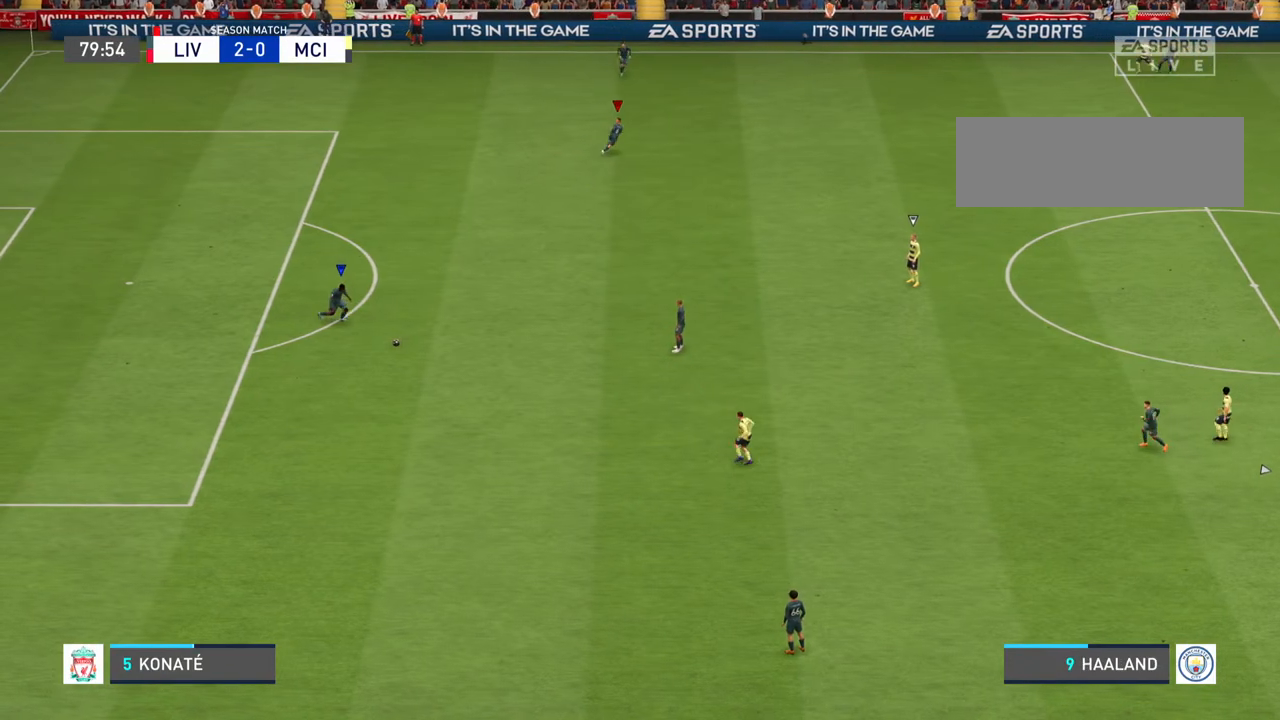
{"buttons": [], "left_stick": "down", "right_stick": "center", "events": [[67, "left_stick", "down"]]}
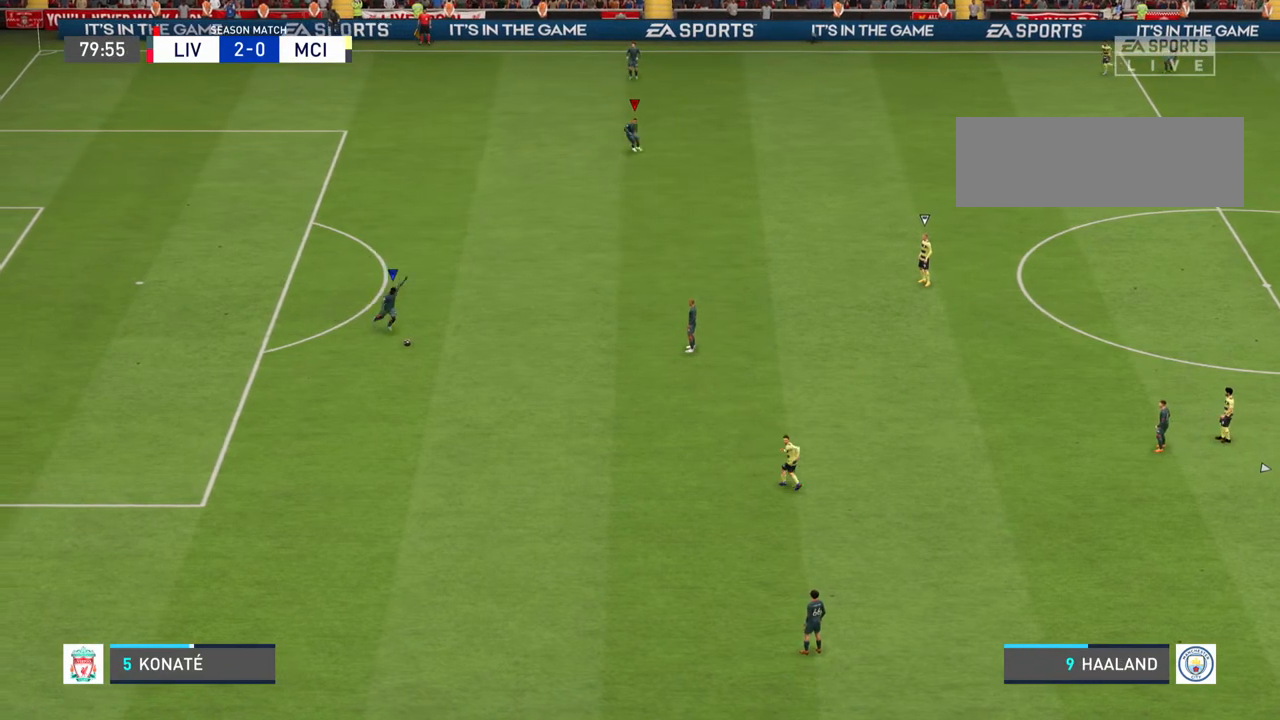
{"buttons": [], "left_stick": "center", "right_stick": "center", "events": [[200, "left_stick", "center"]]}
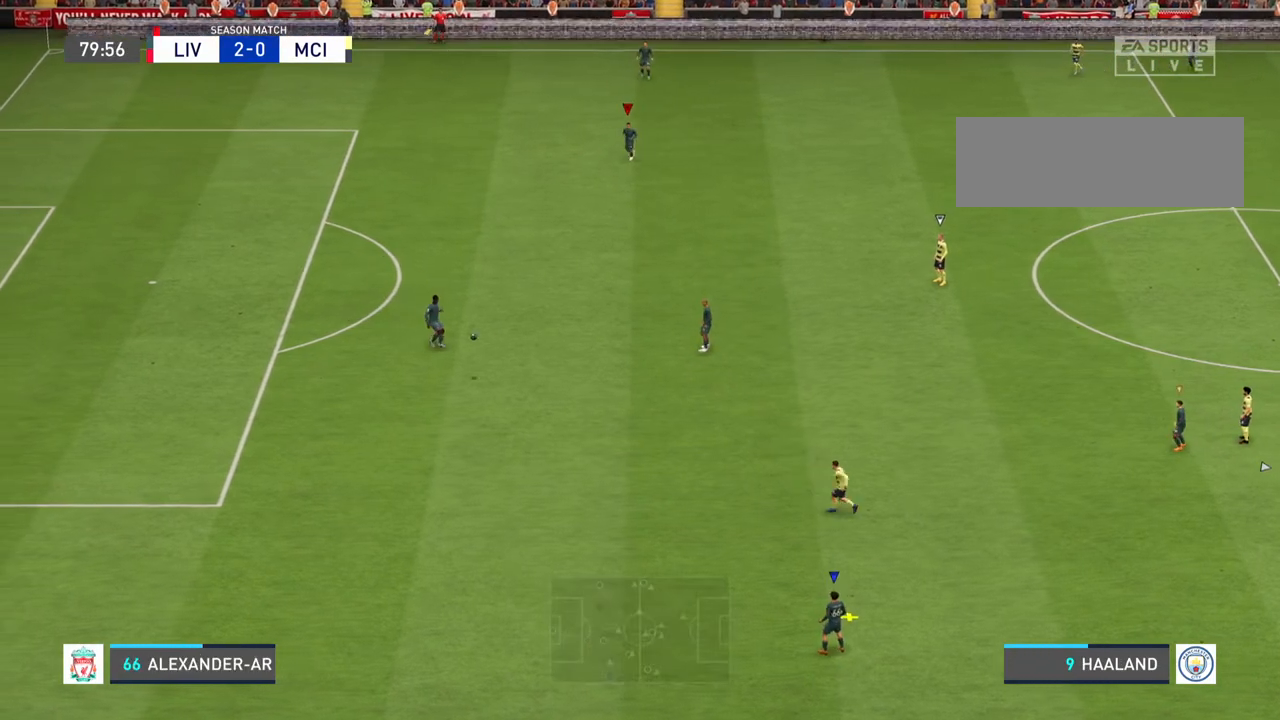
{"buttons": [], "left_stick": "center", "right_stick": "center", "events": []}
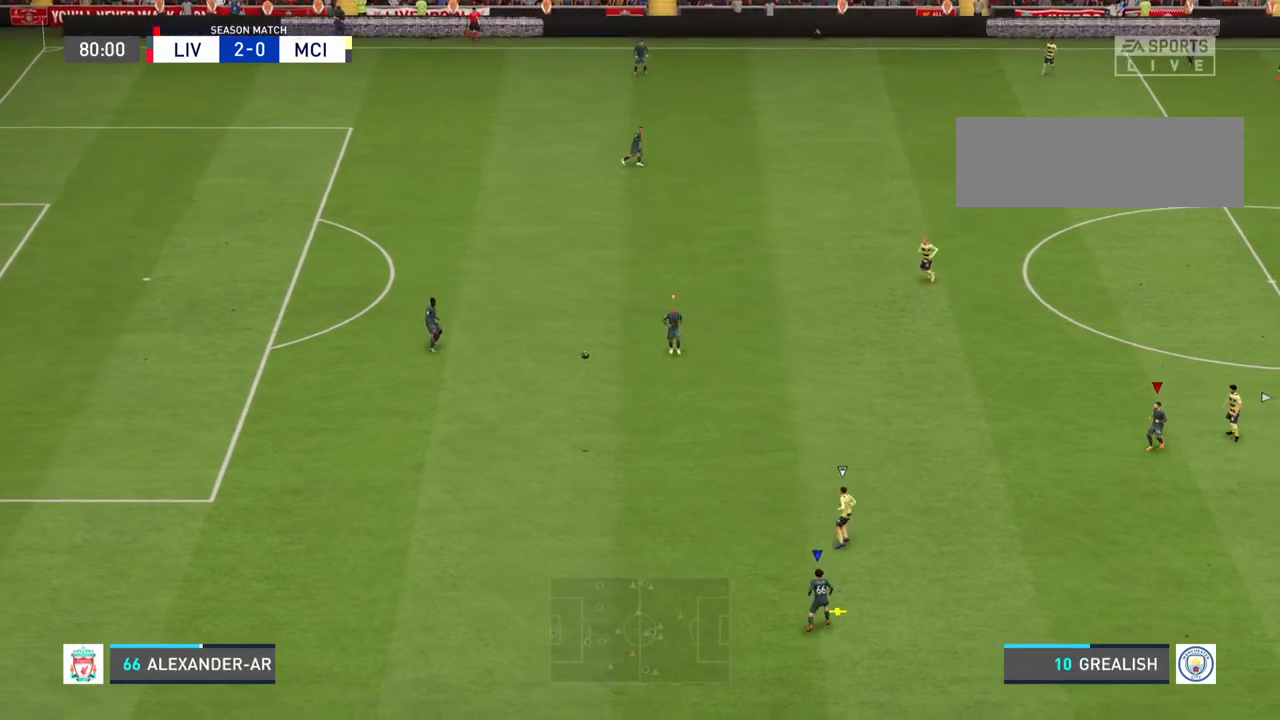
{"buttons": [], "left_stick": "center", "right_stick": "center", "events": []}
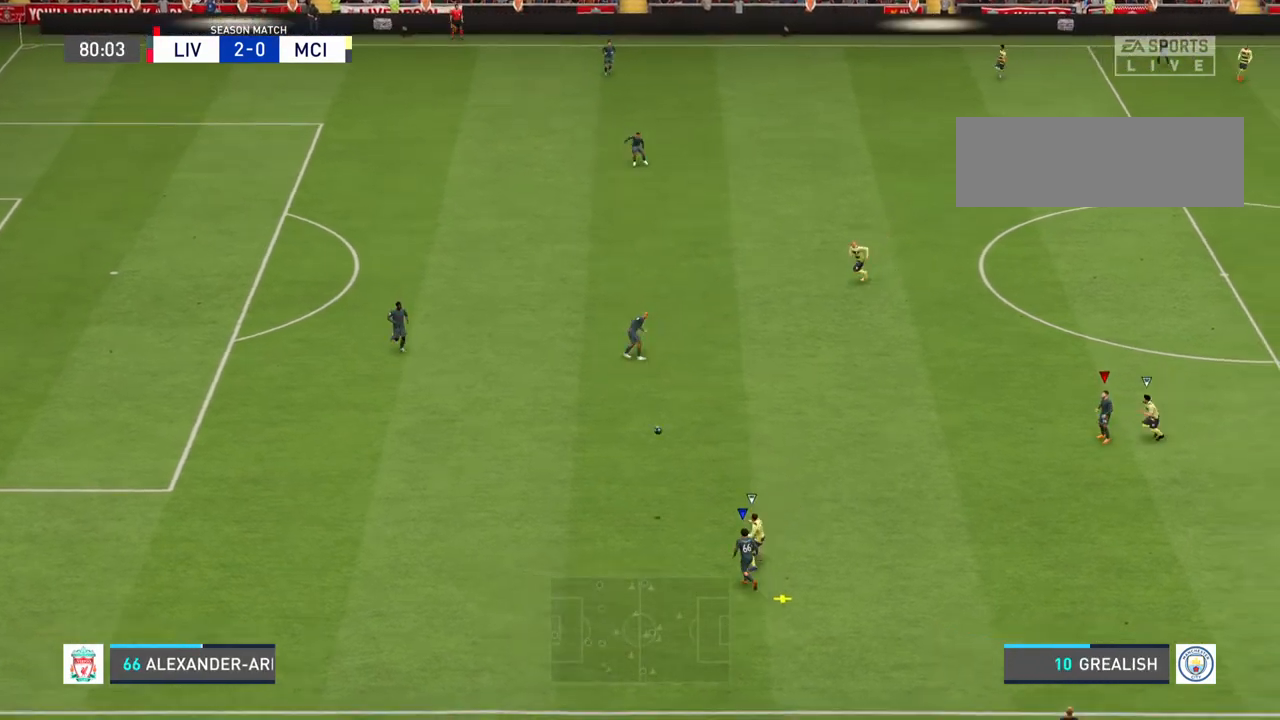
{"buttons": [], "left_stick": "right", "right_stick": "center", "events": [[367, "left_stick", "right"]]}
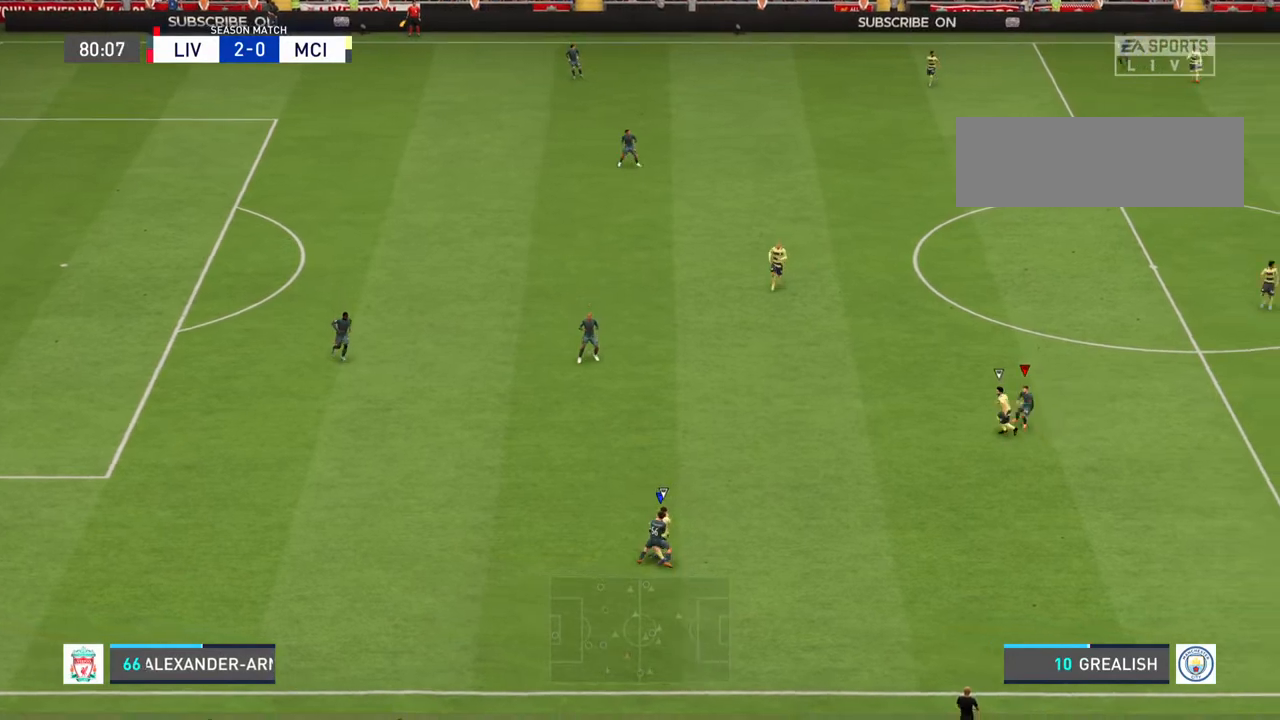
{"buttons": [], "left_stick": "right", "right_stick": "center", "events": []}